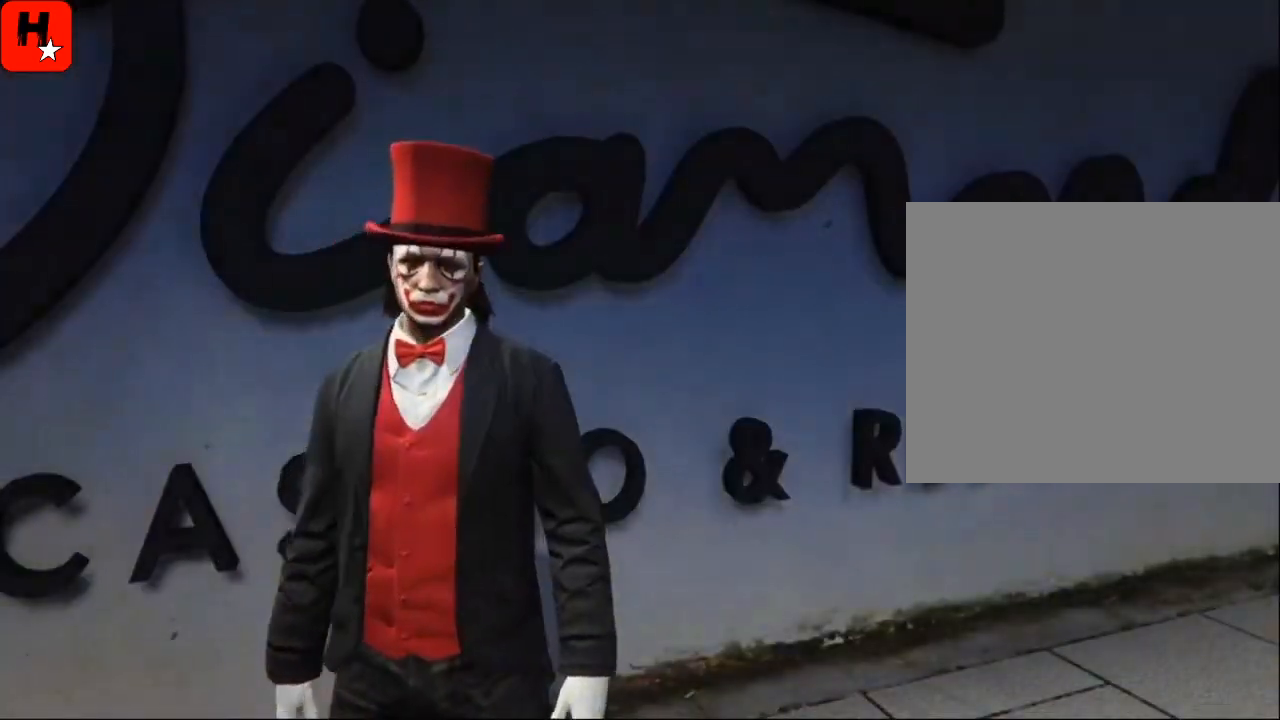
Gameplay with a controller (PlayStation layout); each line is a JSON object with the inputs held at the frame after it. "events" lists button and stick changes between this image and that frame as [ms after this image, input, new state], when the widget could be followed in between. Not read: HOME.
{"buttons": [], "left_stick": "center", "right_stick": "right", "events": [[400, "right_stick", "right"]]}
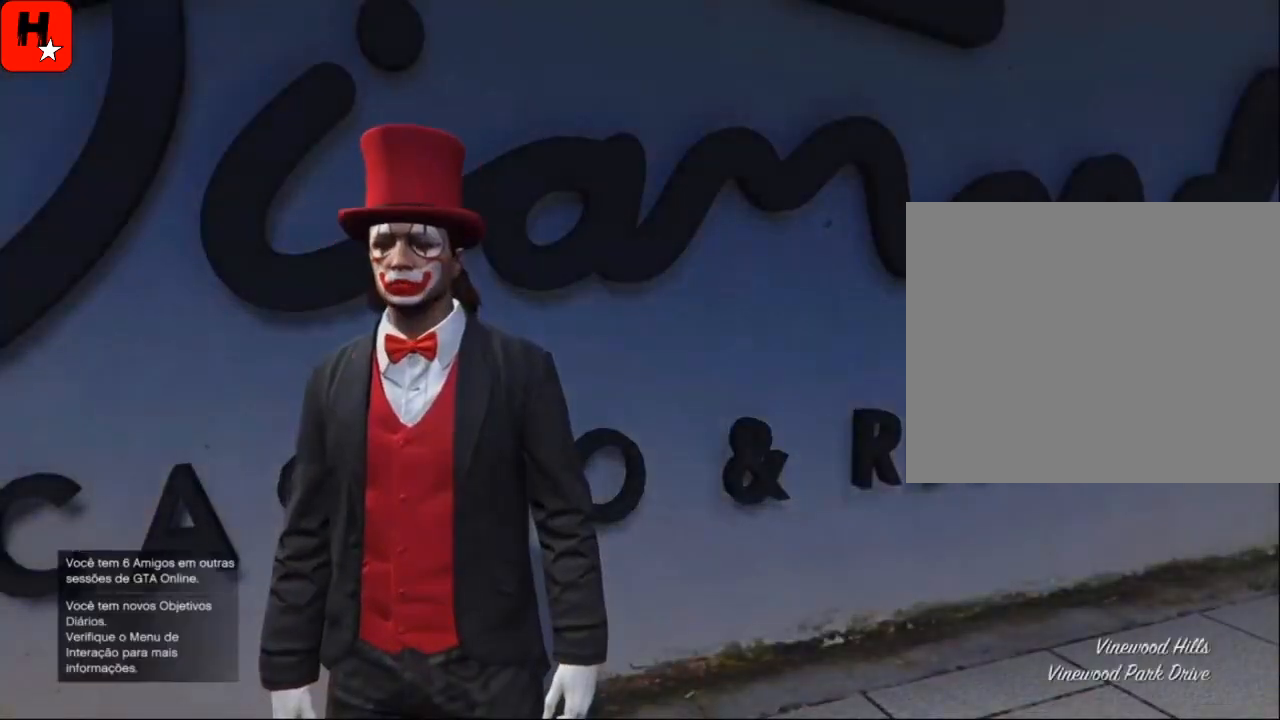
{"buttons": [], "left_stick": "center", "right_stick": "right", "events": []}
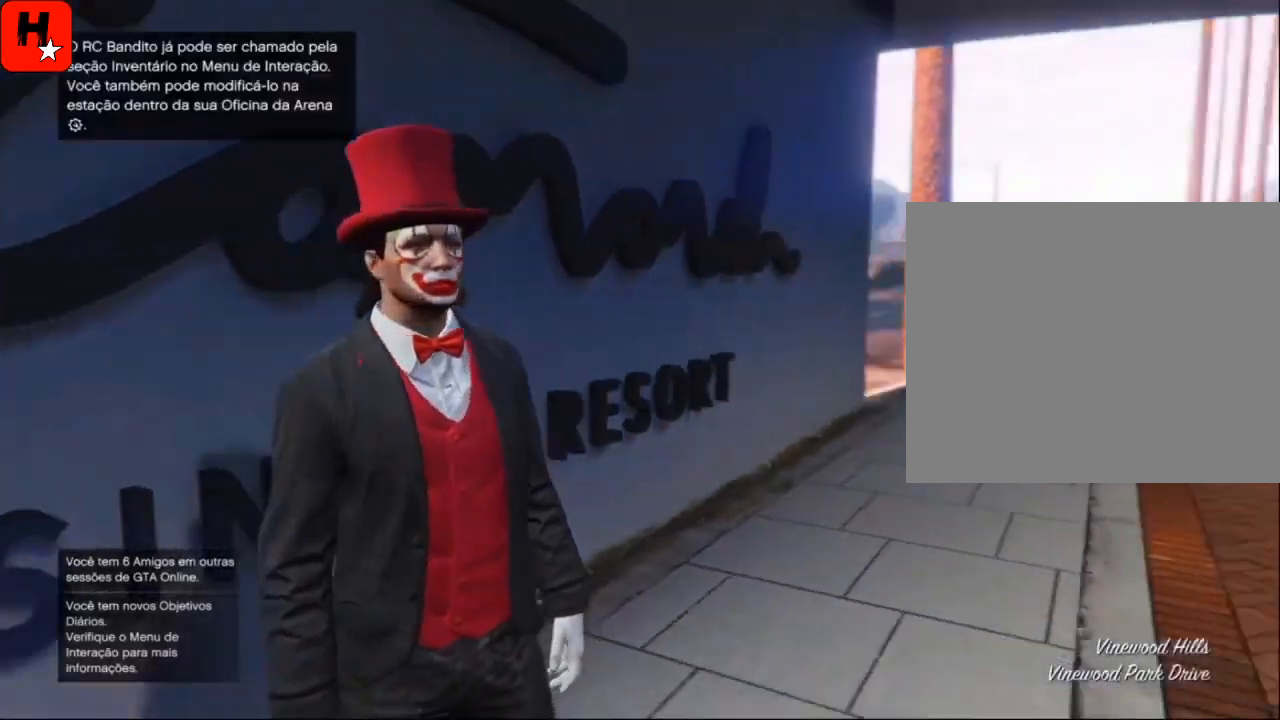
{"buttons": [], "left_stick": "center", "right_stick": "right", "events": []}
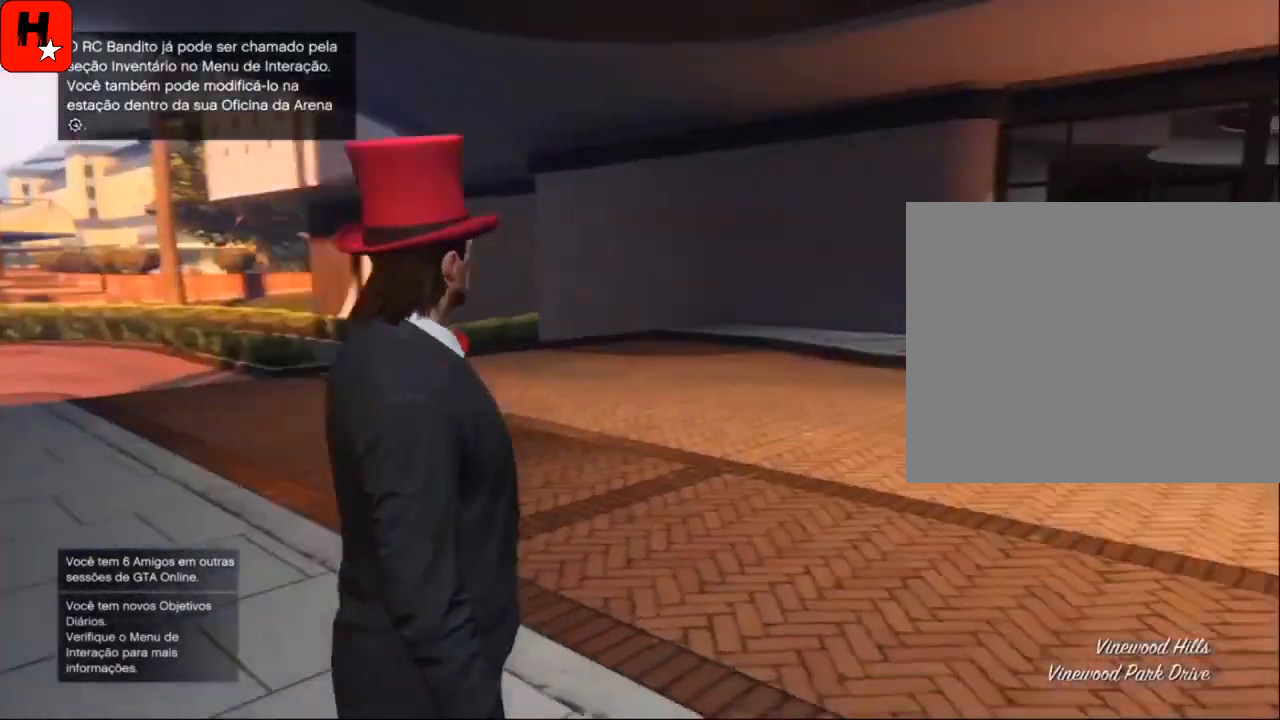
{"buttons": [], "left_stick": "up", "right_stick": "center", "events": [[34, "left_stick", "up"], [167, "right_stick", "center"]]}
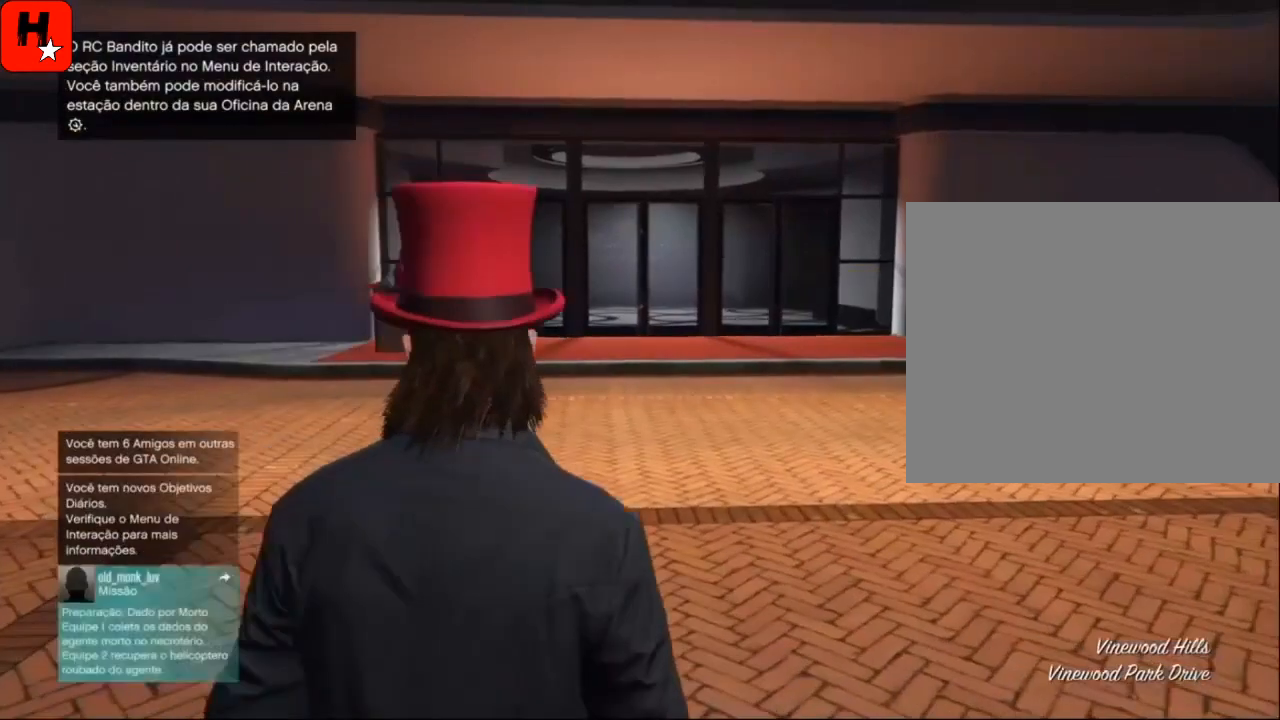
{"buttons": [], "left_stick": "up", "right_stick": "center", "events": [[400, "CROSS", "down"], [500, "CROSS", "up"]]}
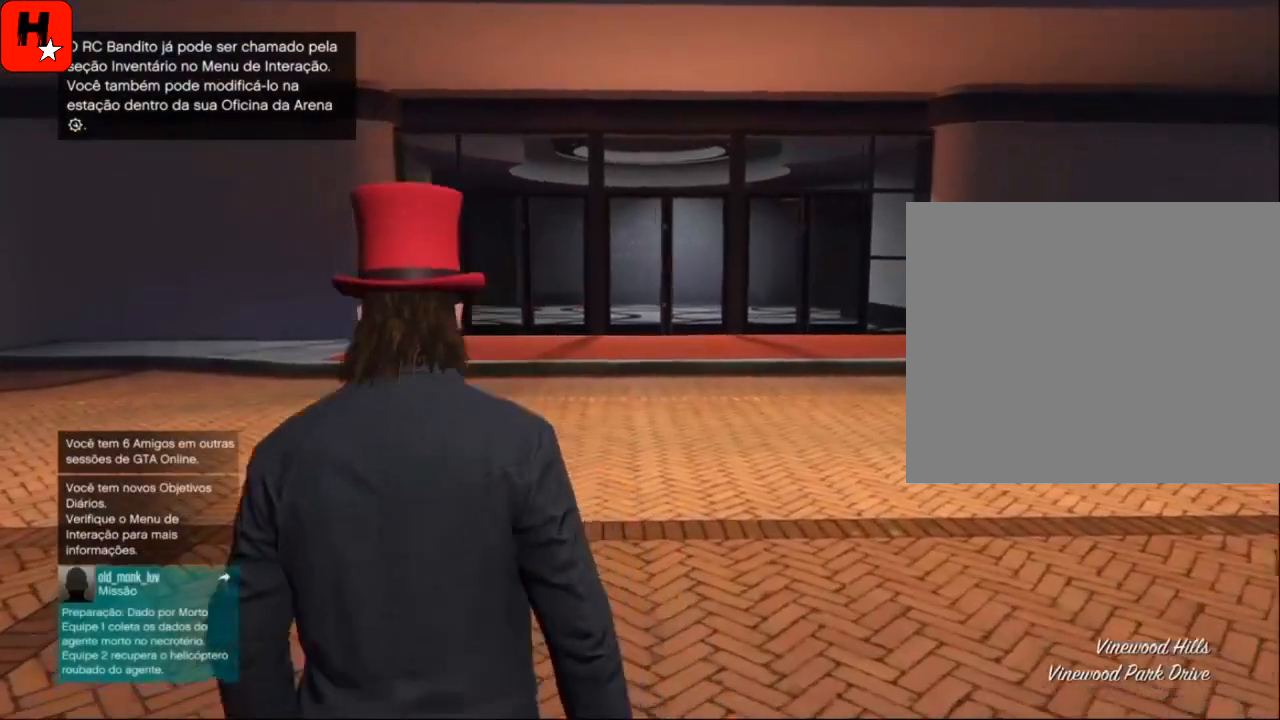
{"buttons": ["CROSS"], "left_stick": "up", "right_stick": "center", "events": [[167, "CROSS", "down"], [301, "CROSS", "up"], [434, "CROSS", "down"]]}
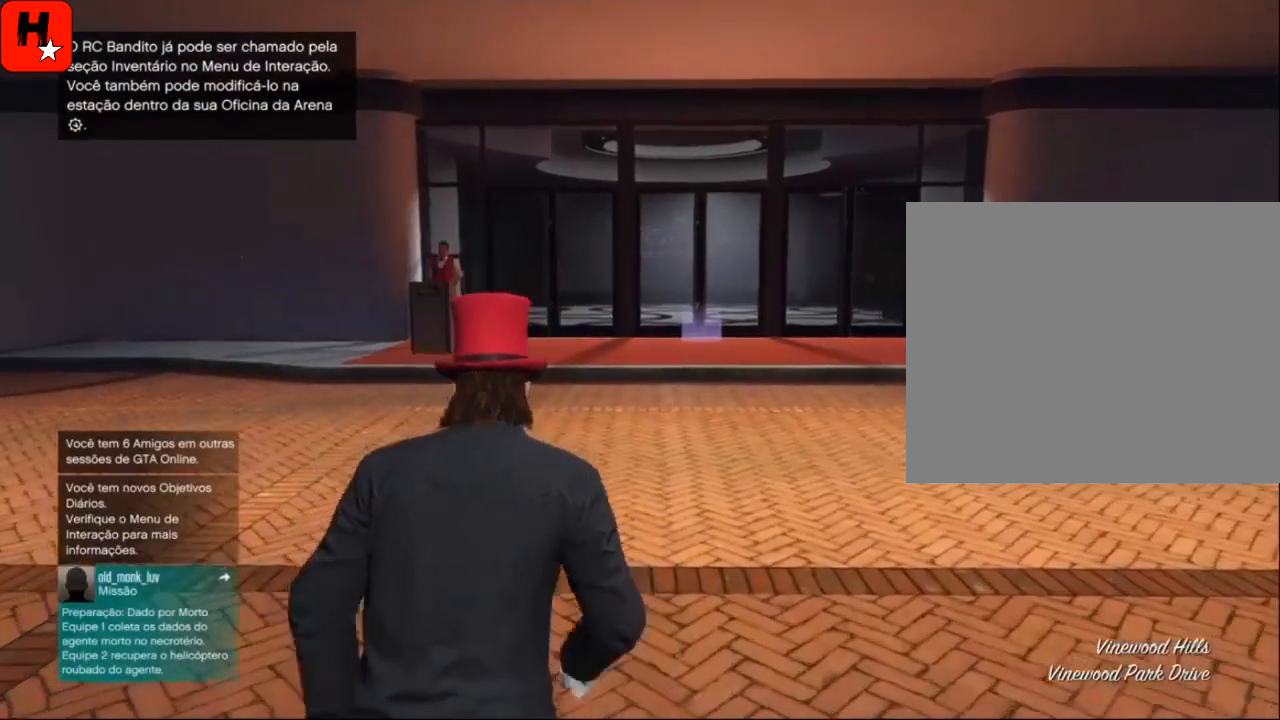
{"buttons": [], "left_stick": "up", "right_stick": "center", "events": [[33, "CROSS", "up"], [167, "CROSS", "down"], [233, "CROSS", "up"], [367, "CROSS", "down"], [467, "CROSS", "up"]]}
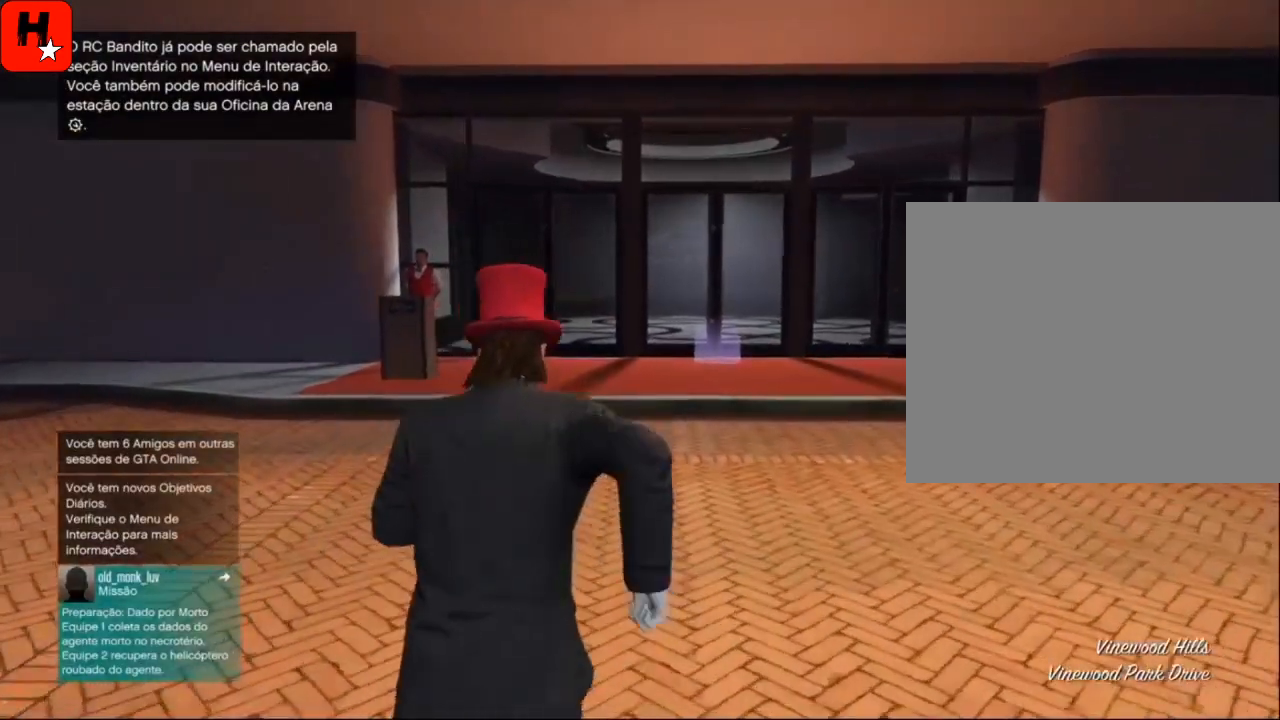
{"buttons": ["CROSS"], "left_stick": "up", "right_stick": "center", "events": [[67, "CROSS", "down"], [167, "CROSS", "up"], [267, "CROSS", "down"], [367, "CROSS", "up"], [434, "CROSS", "down"]]}
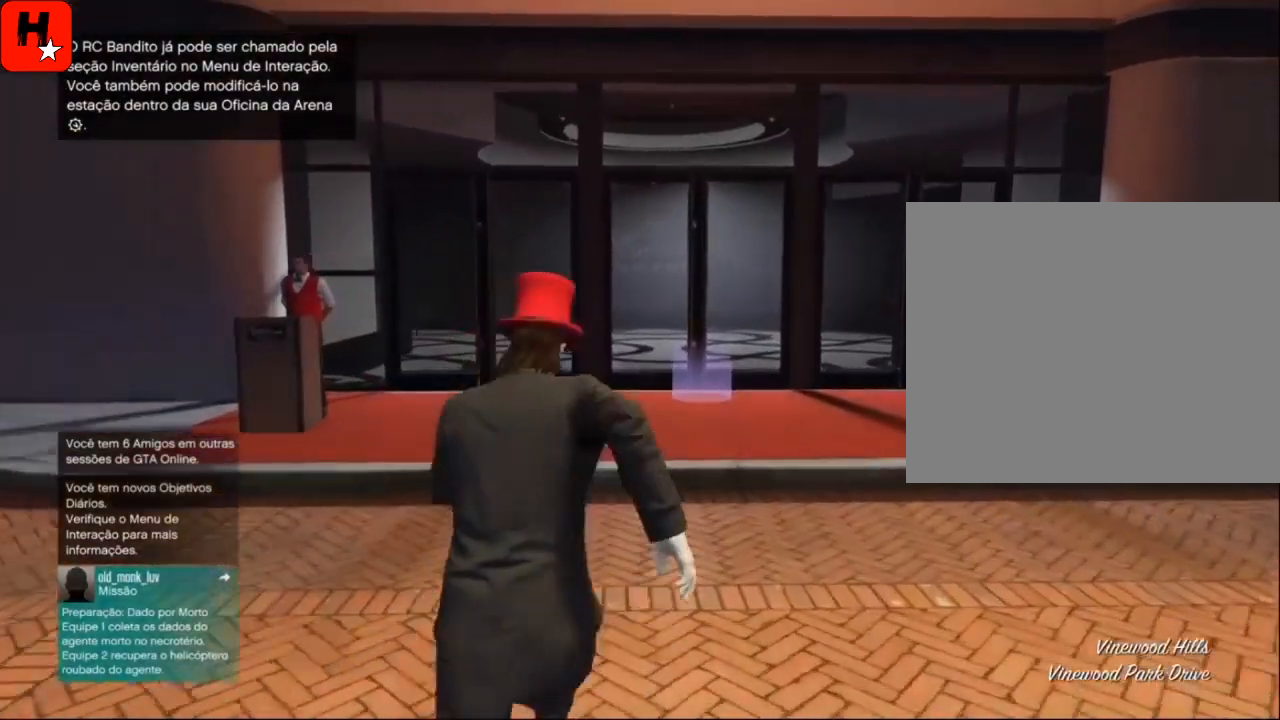
{"buttons": [], "left_stick": "up", "right_stick": "center", "events": [[33, "CROSS", "up"], [133, "CROSS", "down"], [233, "CROSS", "up"], [300, "CROSS", "down"], [400, "CROSS", "up"]]}
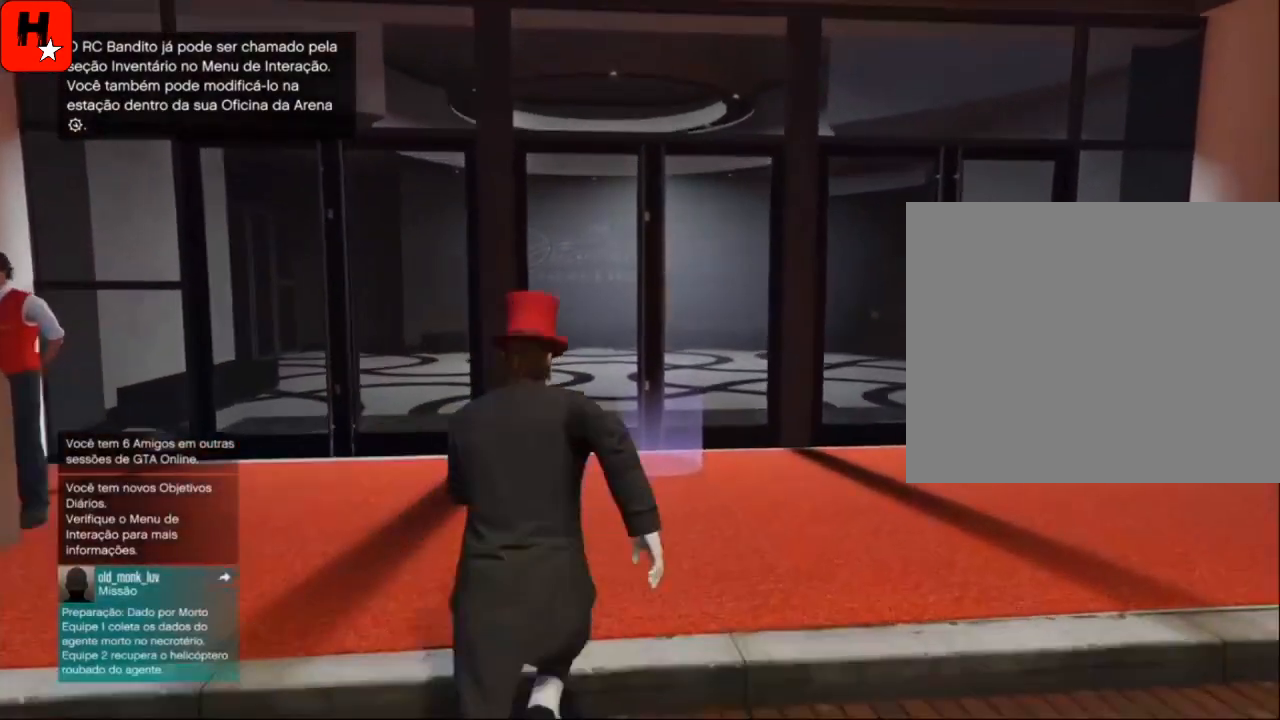
{"buttons": [], "left_stick": "center", "right_stick": "up", "events": [[134, "right_stick", "up-left"], [301, "right_stick", "center"], [467, "right_stick", "up"], [501, "left_stick", "center"]]}
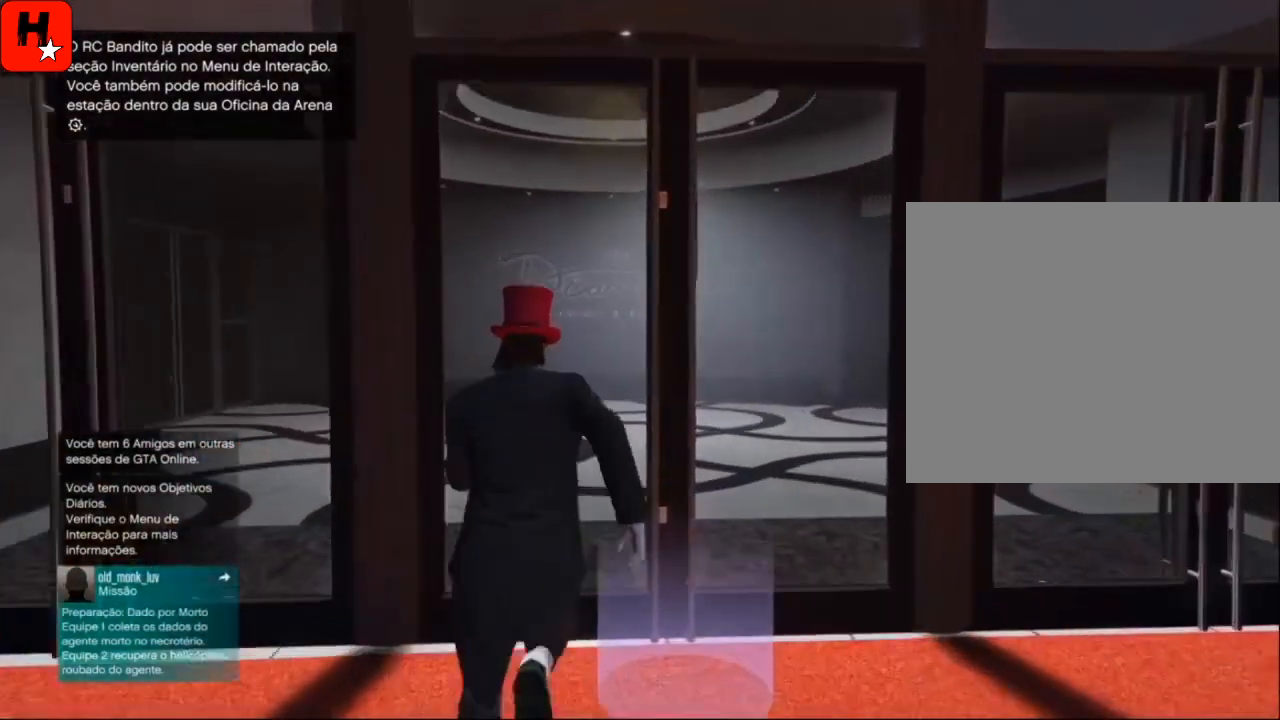
{"buttons": [], "left_stick": "center", "right_stick": "left", "events": [[33, "right_stick", "up-left"], [167, "right_stick", "center"], [367, "right_stick", "left"]]}
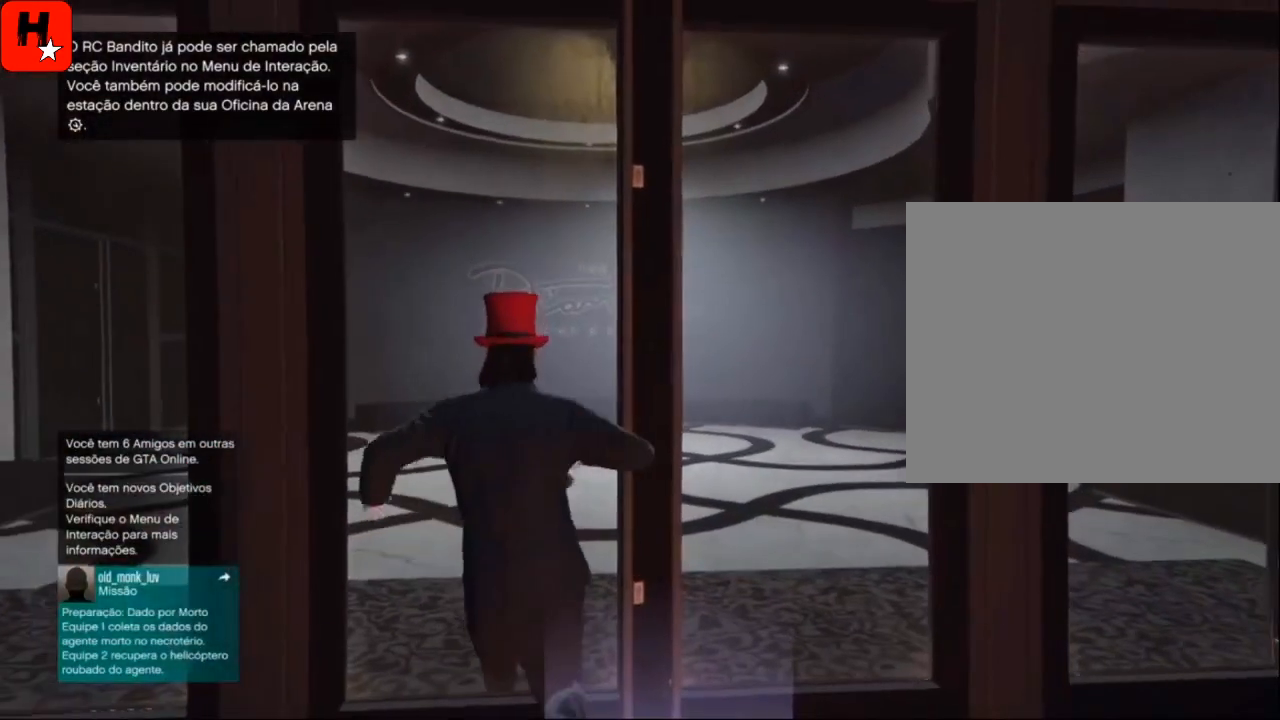
{"buttons": [], "left_stick": "center", "right_stick": "center", "events": [[100, "right_stick", "center"]]}
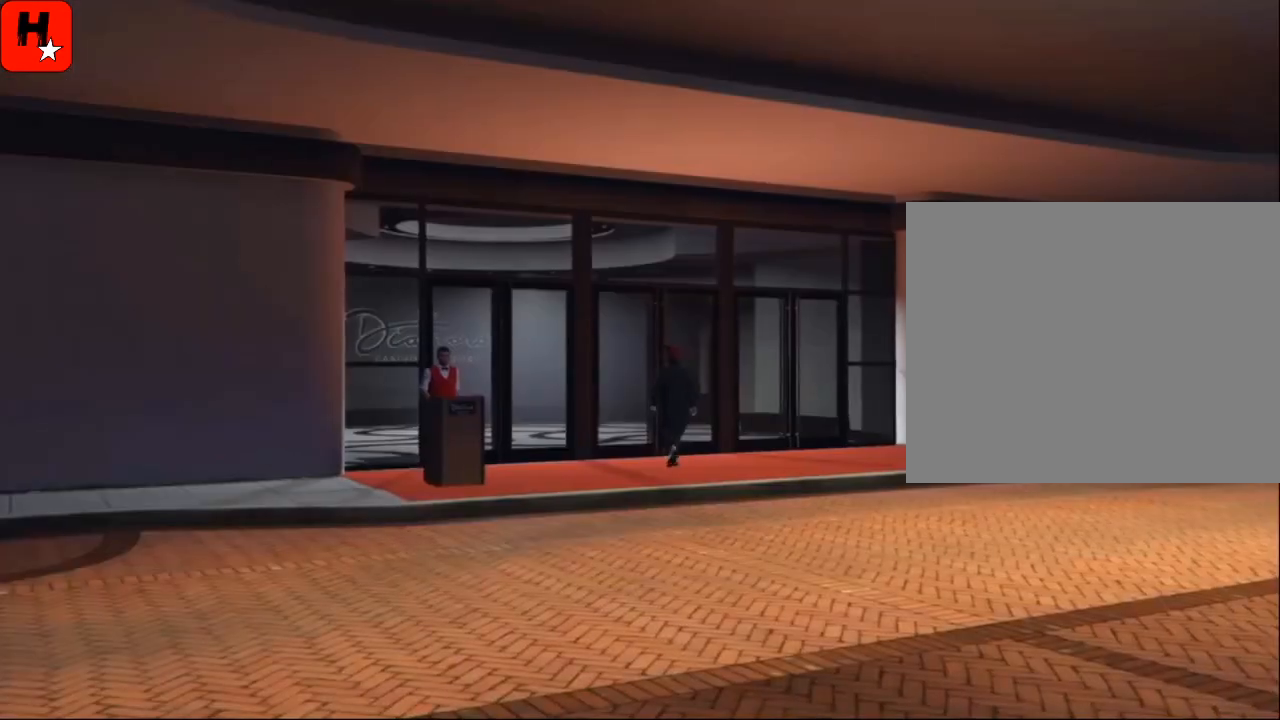
{"buttons": [], "left_stick": "center", "right_stick": "center", "events": [[67, "right_stick", "left"], [267, "right_stick", "center"]]}
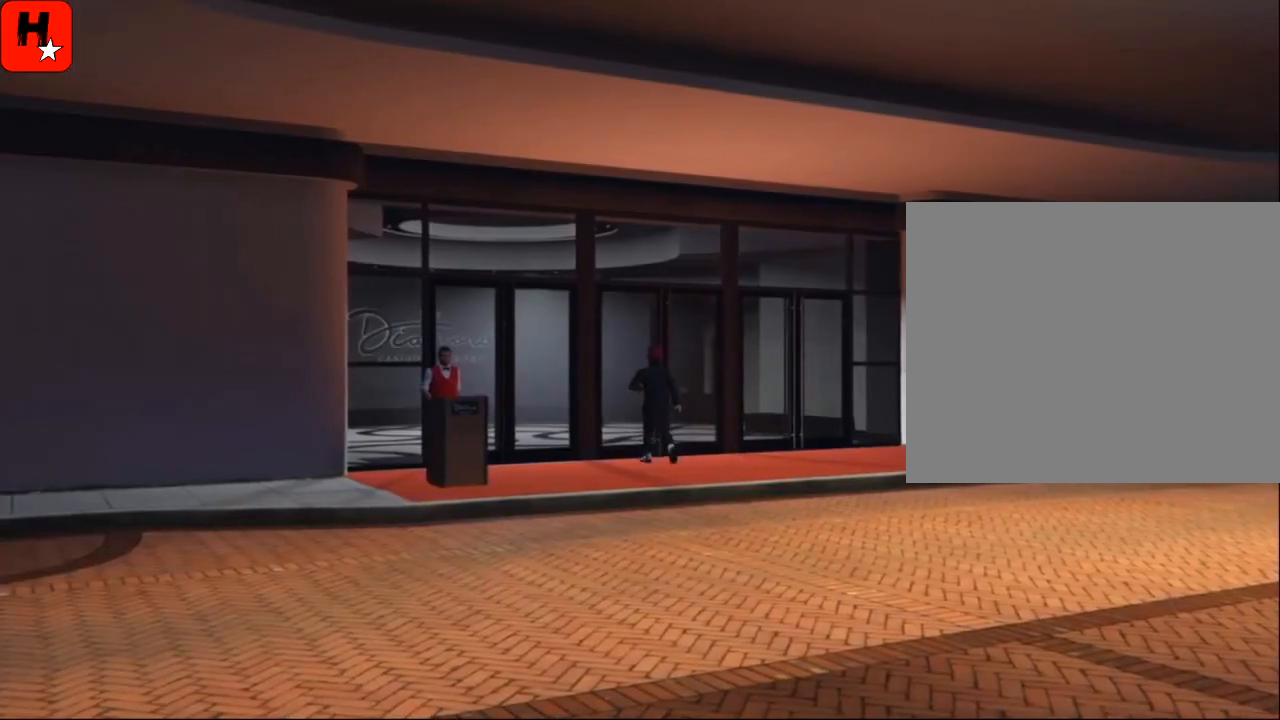
{"buttons": [], "left_stick": "center", "right_stick": "center", "events": []}
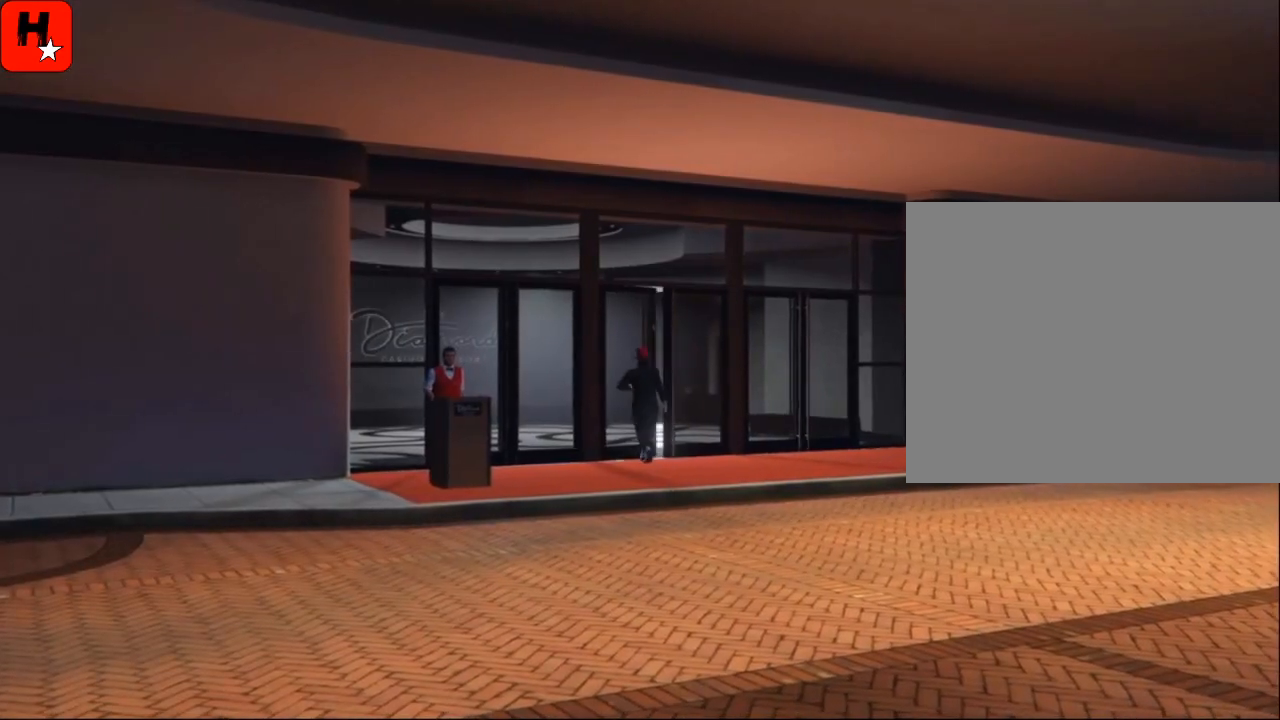
{"buttons": [], "left_stick": "center", "right_stick": "center", "events": []}
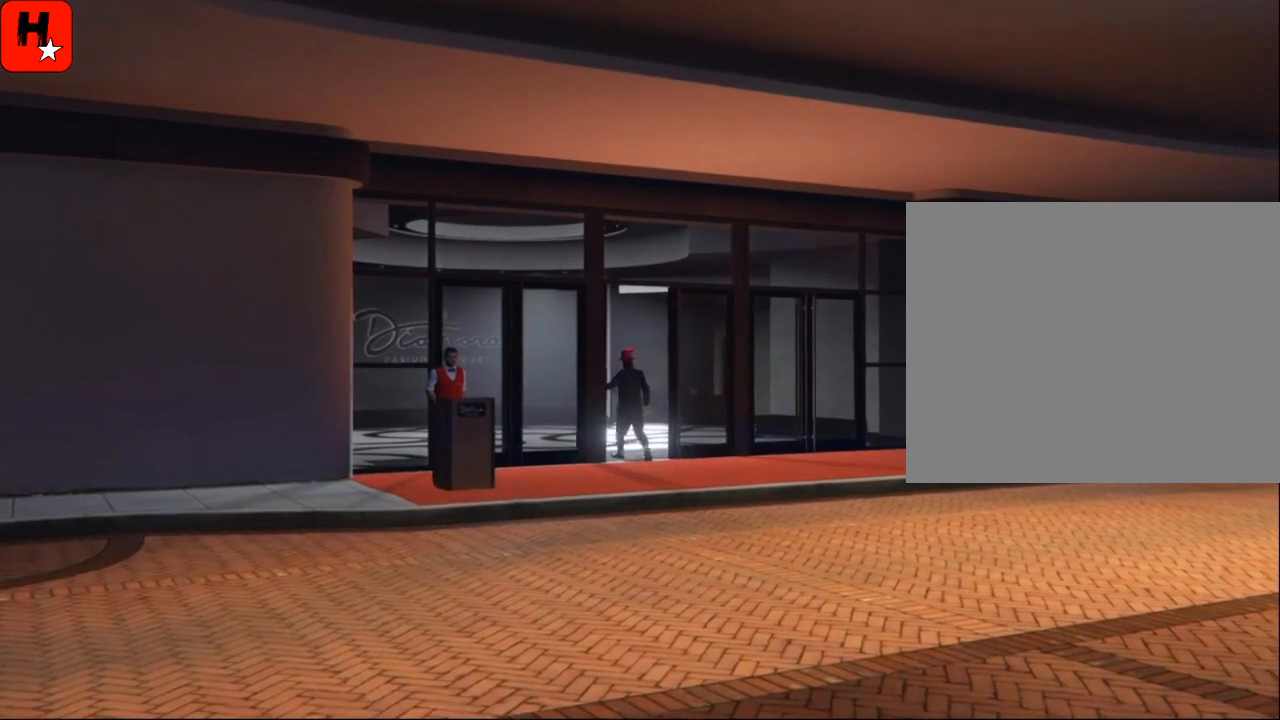
{"buttons": [], "left_stick": "center", "right_stick": "center", "events": []}
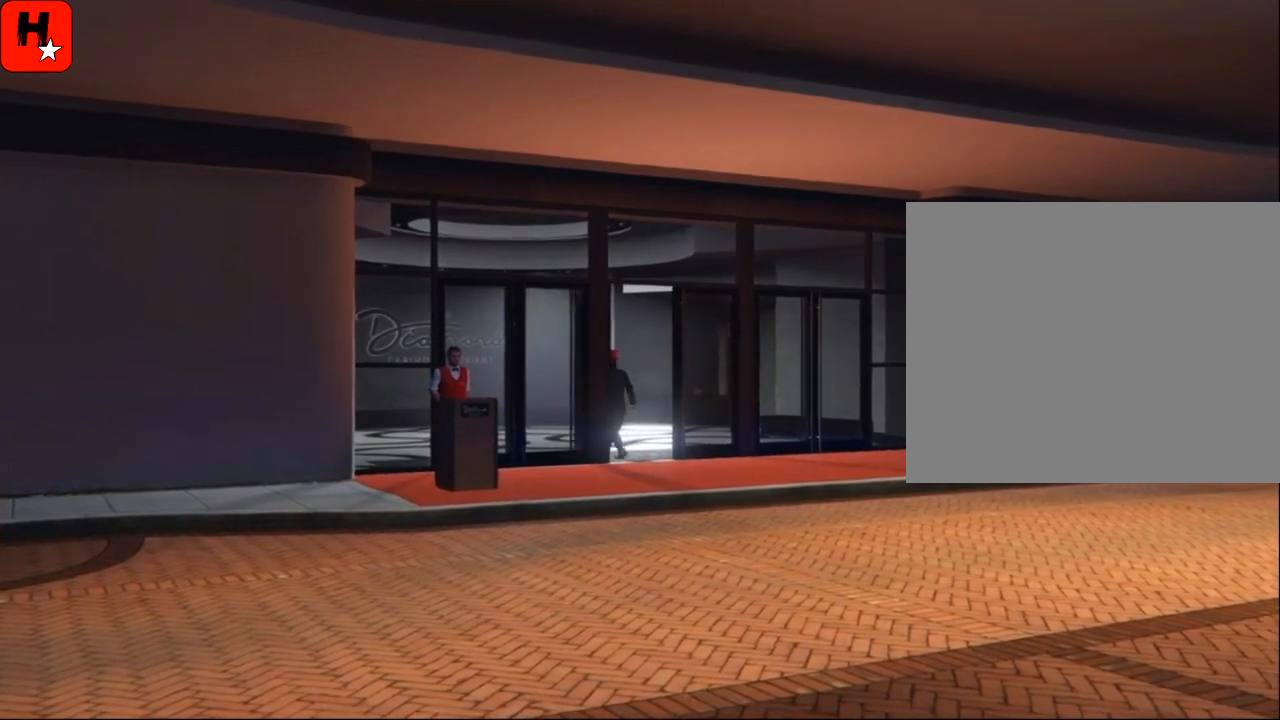
{"buttons": [], "left_stick": "center", "right_stick": "center", "events": []}
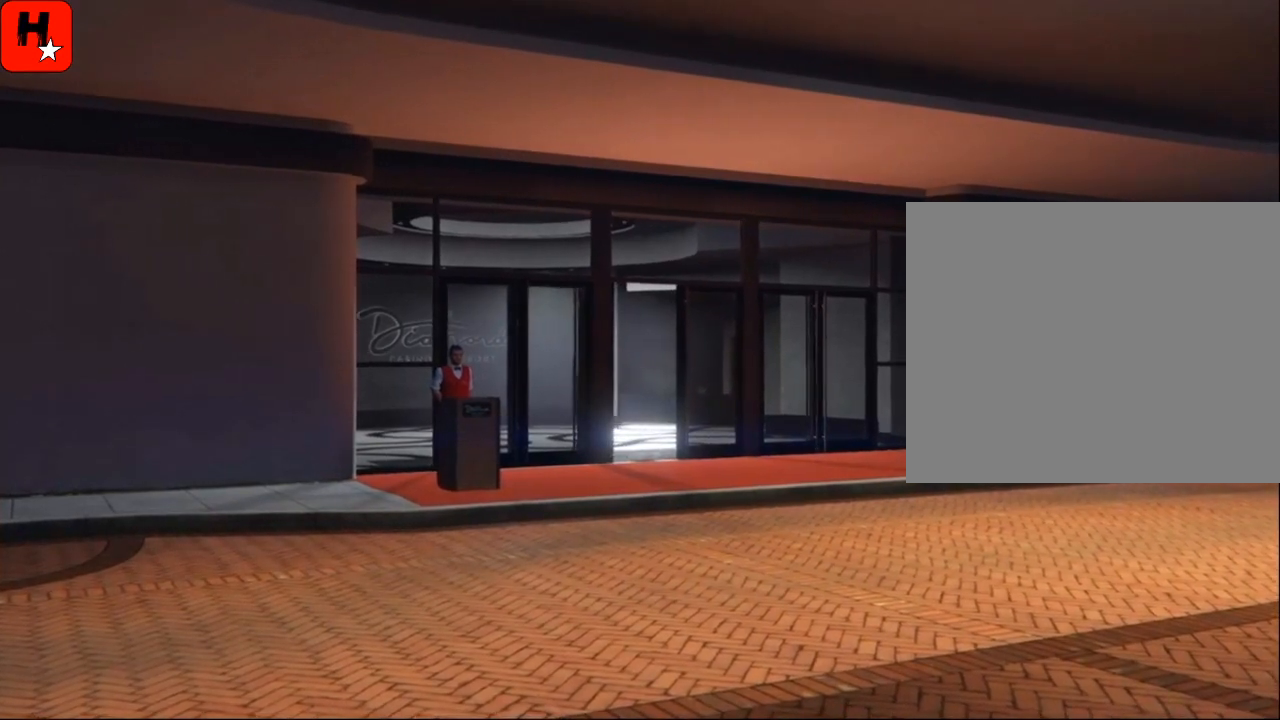
{"buttons": [], "left_stick": "center", "right_stick": "center", "events": []}
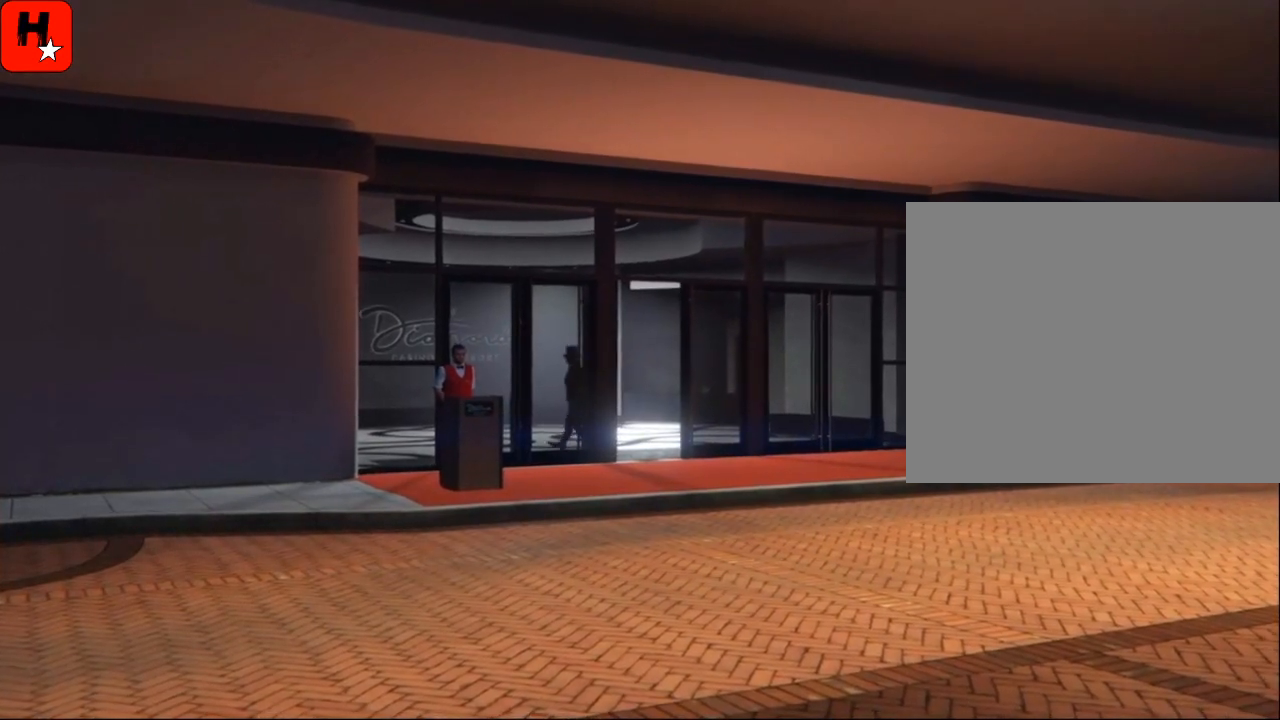
{"buttons": [], "left_stick": "center", "right_stick": "center", "events": []}
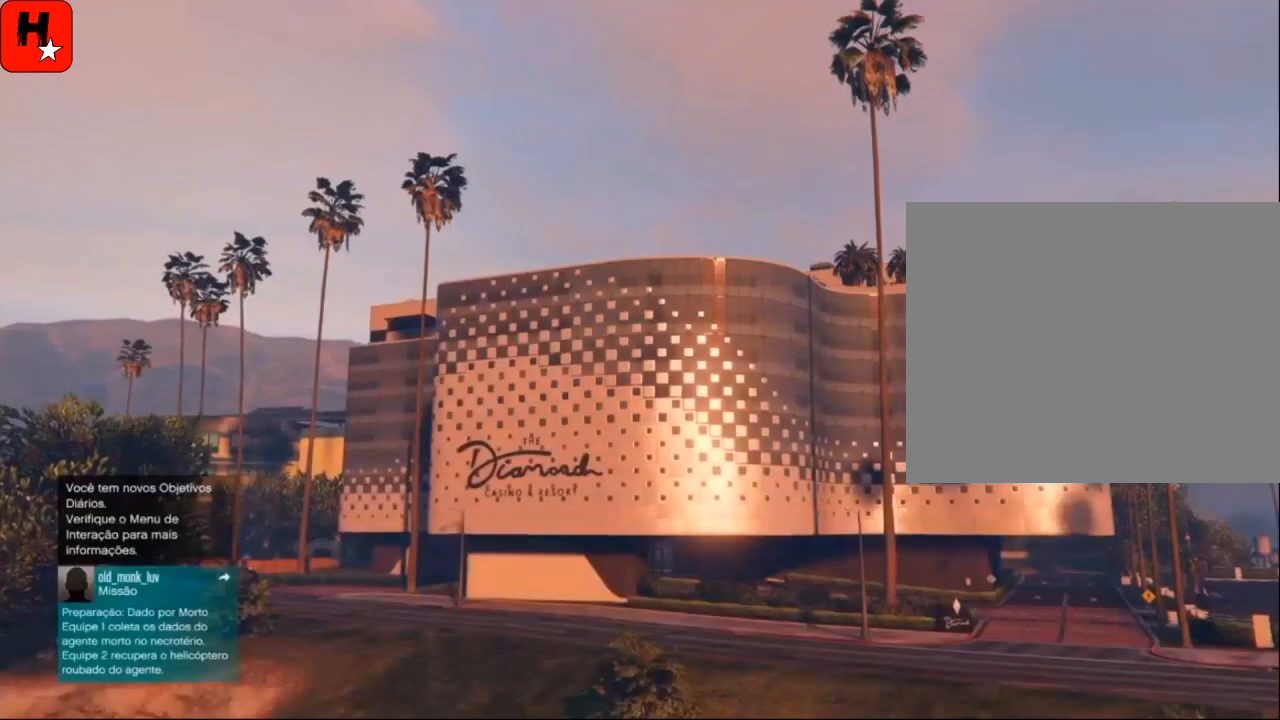
{"buttons": [], "left_stick": "center", "right_stick": "center", "events": []}
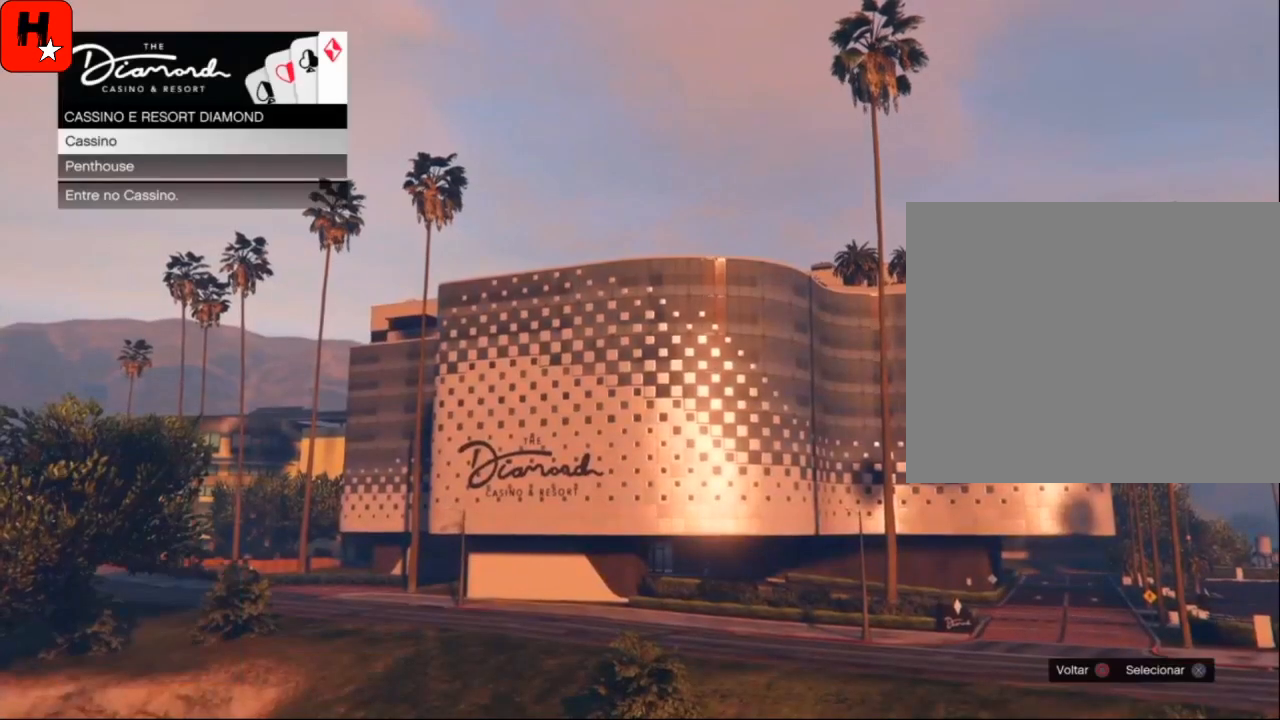
{"buttons": [], "left_stick": "center", "right_stick": "center", "events": []}
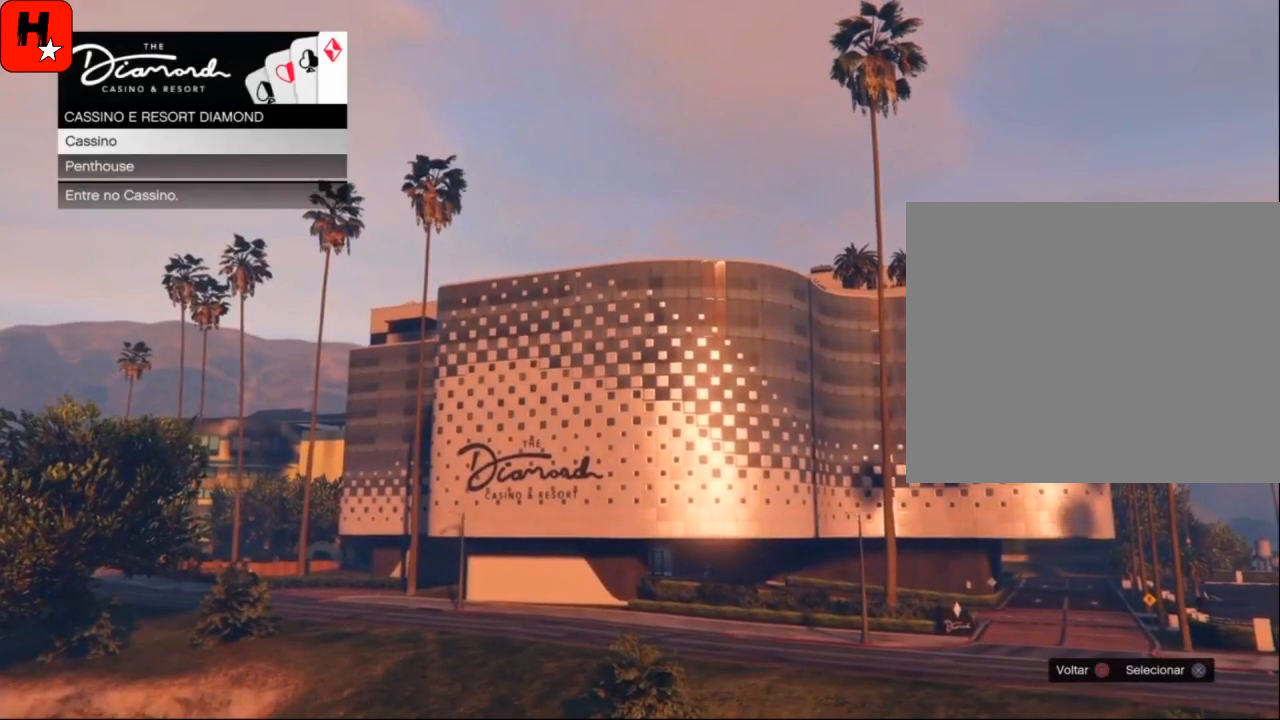
{"buttons": [], "left_stick": "center", "right_stick": "center", "events": []}
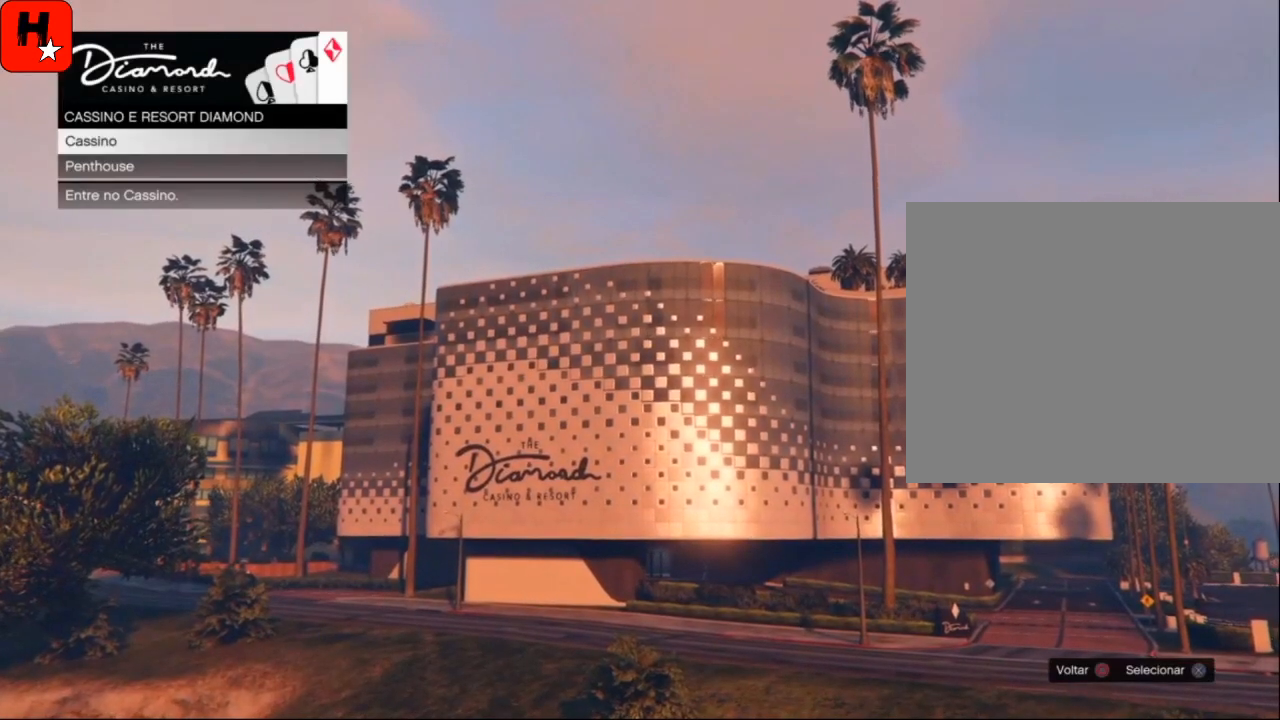
{"buttons": [], "left_stick": "center", "right_stick": "center", "events": [[67, "CROSS", "down"], [233, "CROSS", "up"]]}